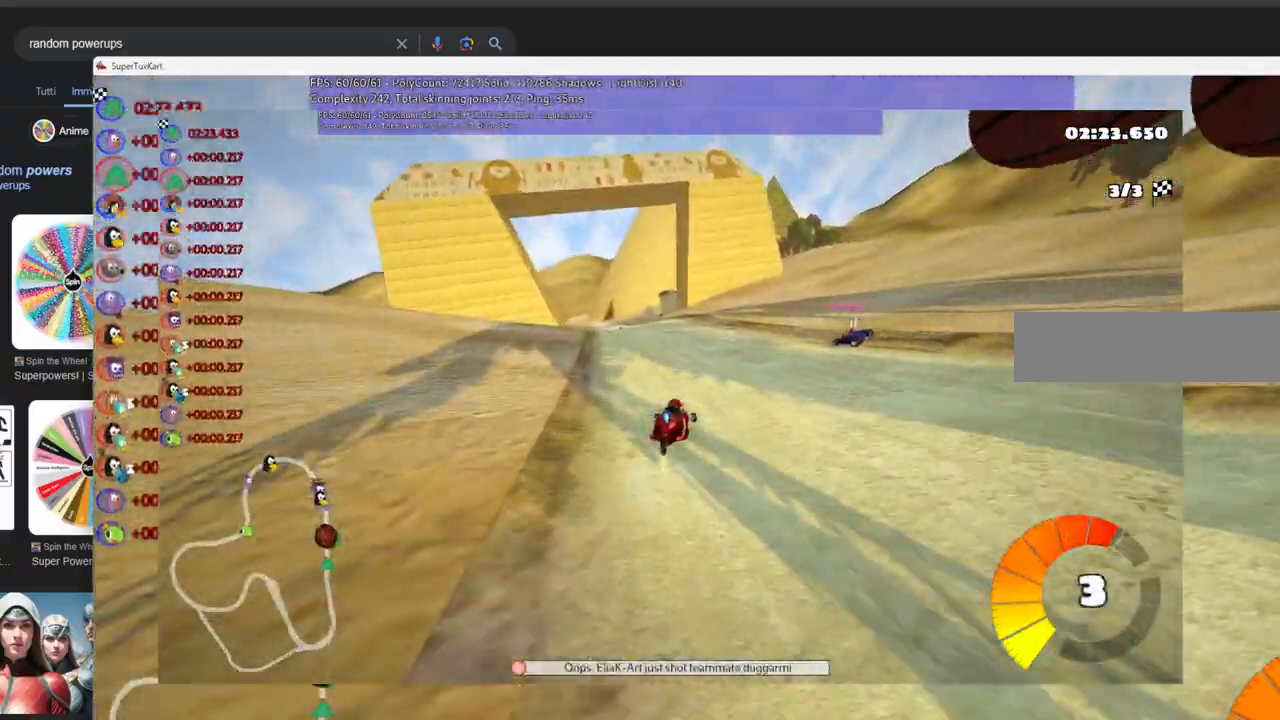
Gameplay with keyboard; each line is a JSON object with the keys held at the frame after it. "events" lists presses ("down") and releases ("up") of ".", "/", "alt_r", "b", "c", "comma", "ctrl_r", "d", "down", "f", "g", "h", "j", "k", "l", "left", "m", "n", "quote", "return", "right", "semicolon", "shift_r", "space", "super", "up" and "v" between this image and that frame as [ms after this image, input, new state], when the widget could be followed in between. No other keys are recorded. Mouse input is not recorded.
{"keys": ["left", "up"]}
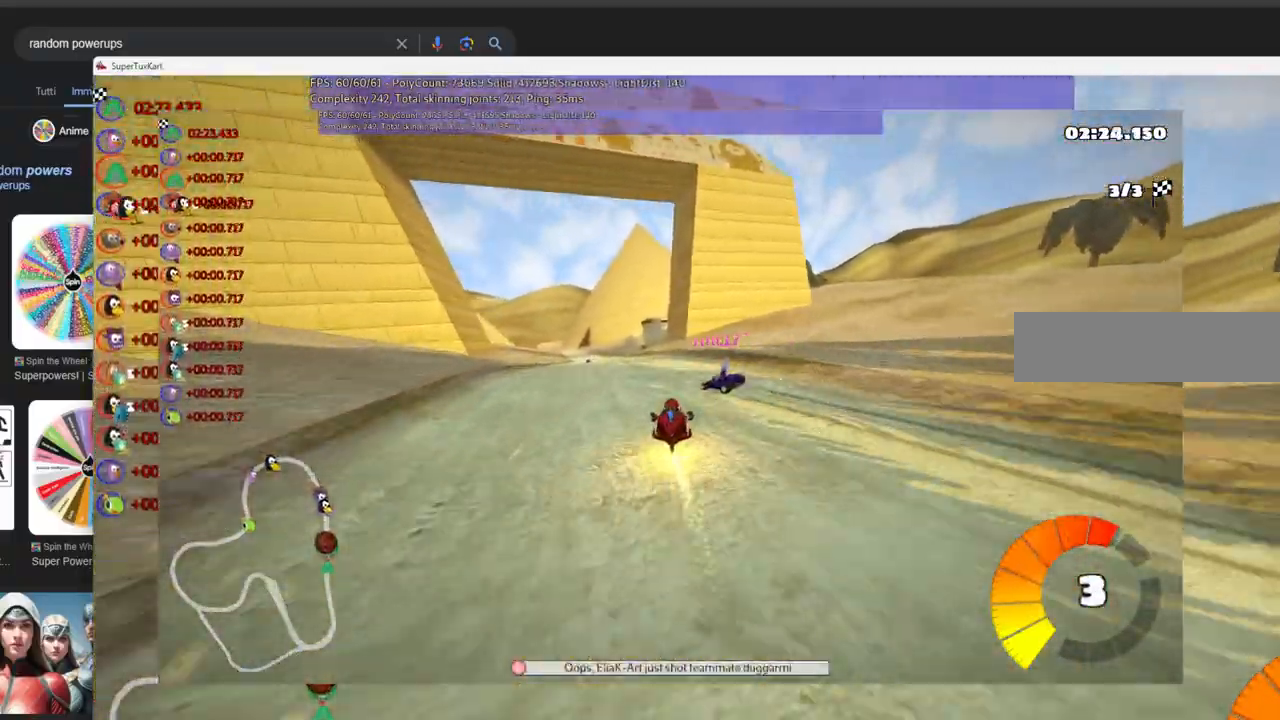
{"keys": ["up"], "events": [[133, "left", "up"], [266, "left", "down"], [366, "left", "up"]]}
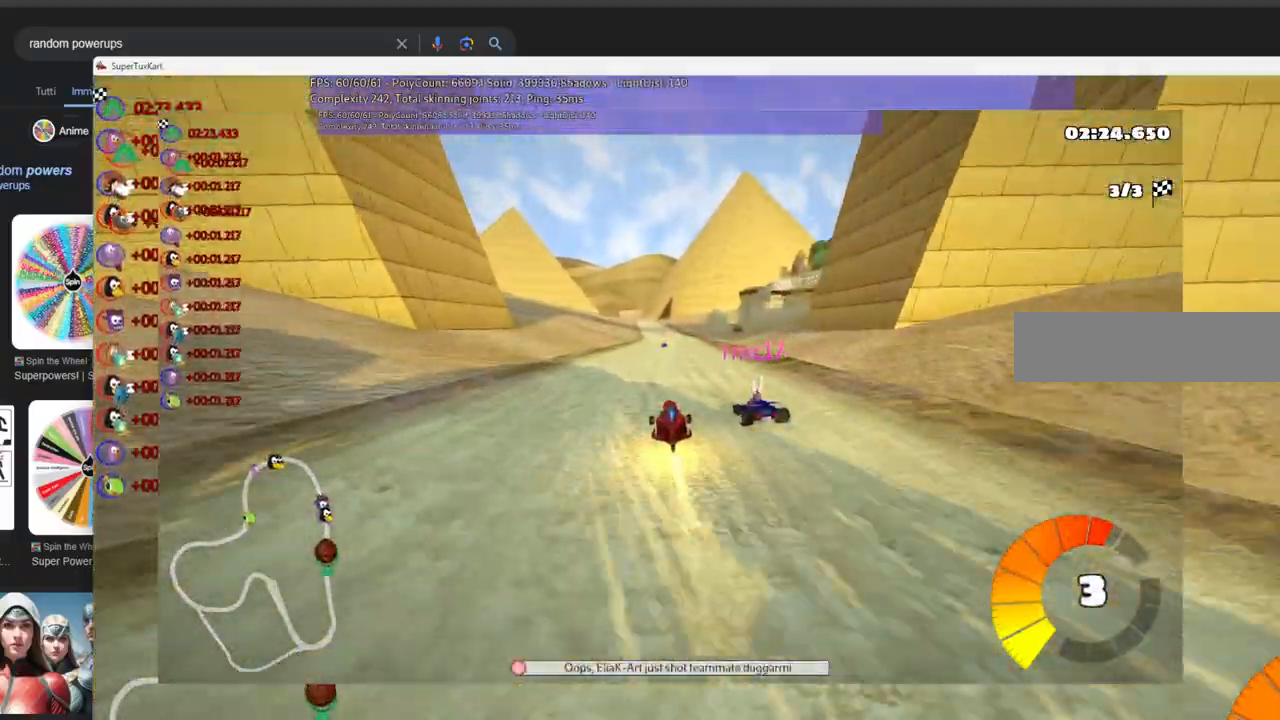
{"keys": ["up"], "events": []}
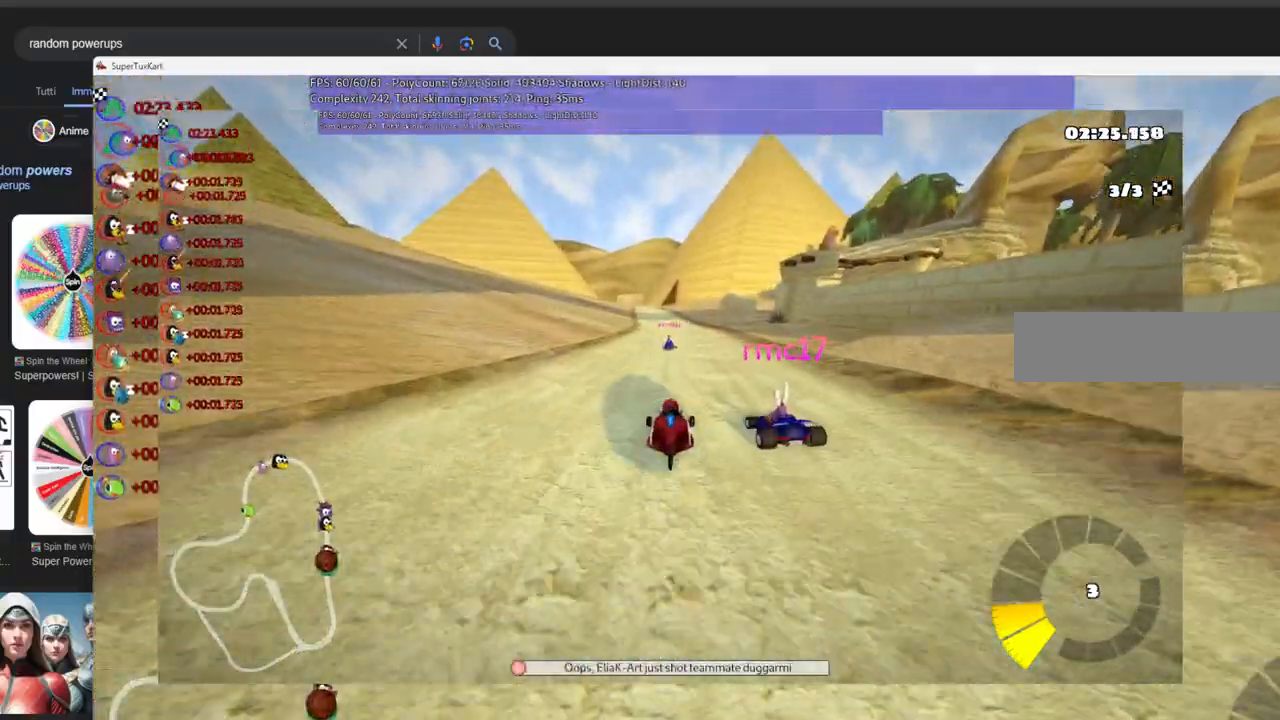
{"keys": ["up"], "events": []}
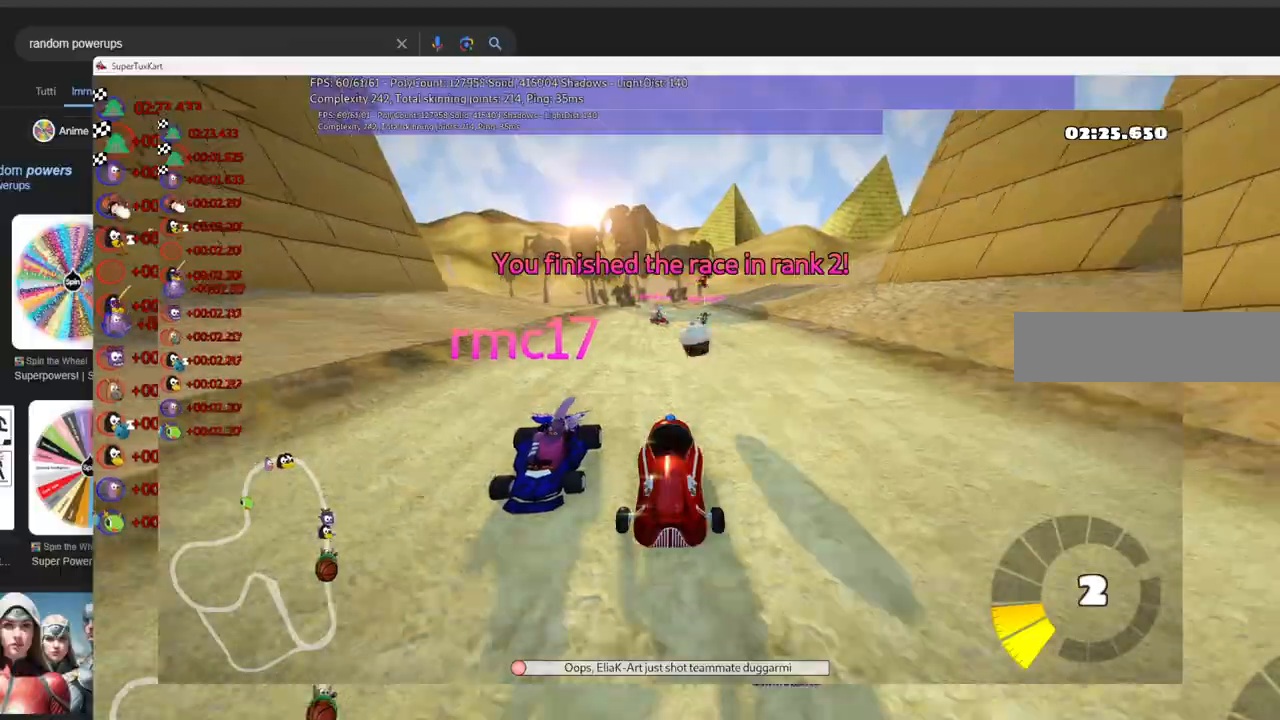
{"keys": []}